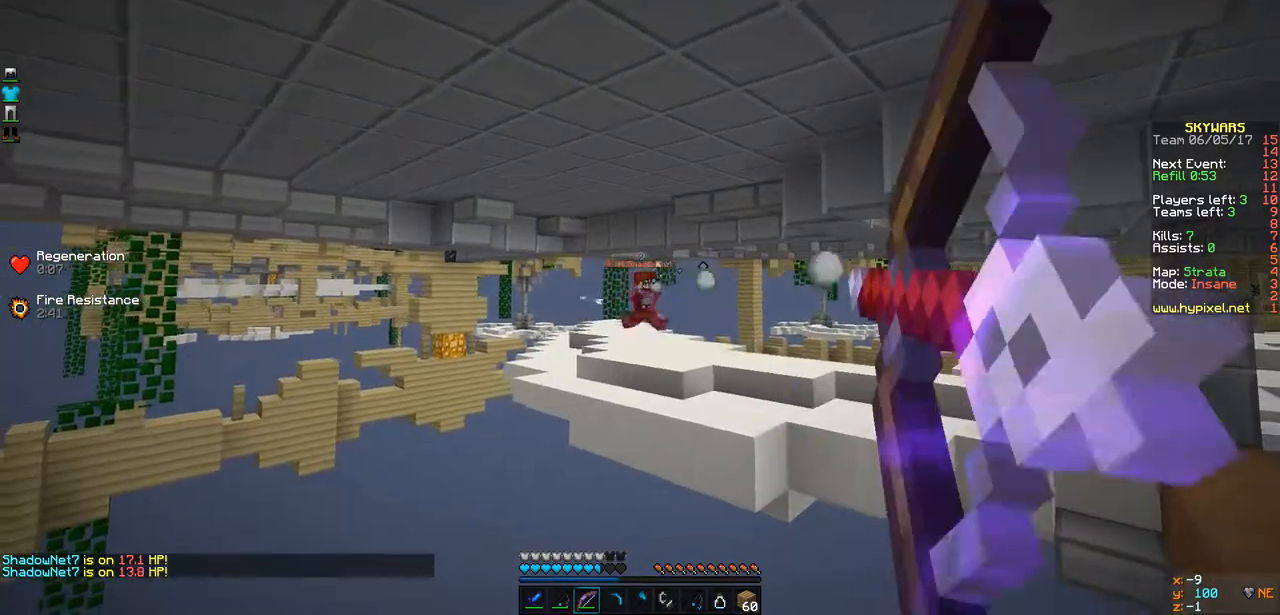
Gameplay with keyboard; each line is a JSON object with the keys held at the frame after it. "events" lists presses ("down") and releases ("up") of "a", "d", "s" and "w" between this image and that frame as [ms after this image, input, new state], when the widget could be followed in between. No other keys are recorded. Mouse input is not recorded.
{"keys": ["a", "d"], "events": [[22, "d", "up"], [130, "s", "up"], [434, "d", "down"]]}
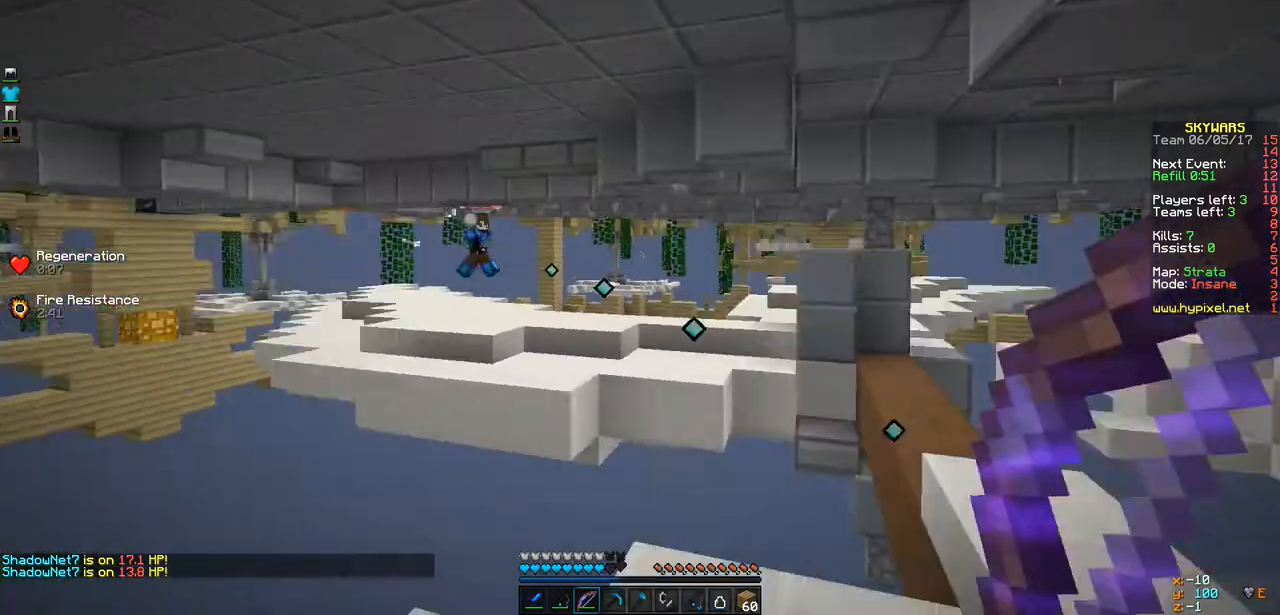
{"keys": ["d", "w"], "events": [[21, "a", "up"], [21, "w", "down"]]}
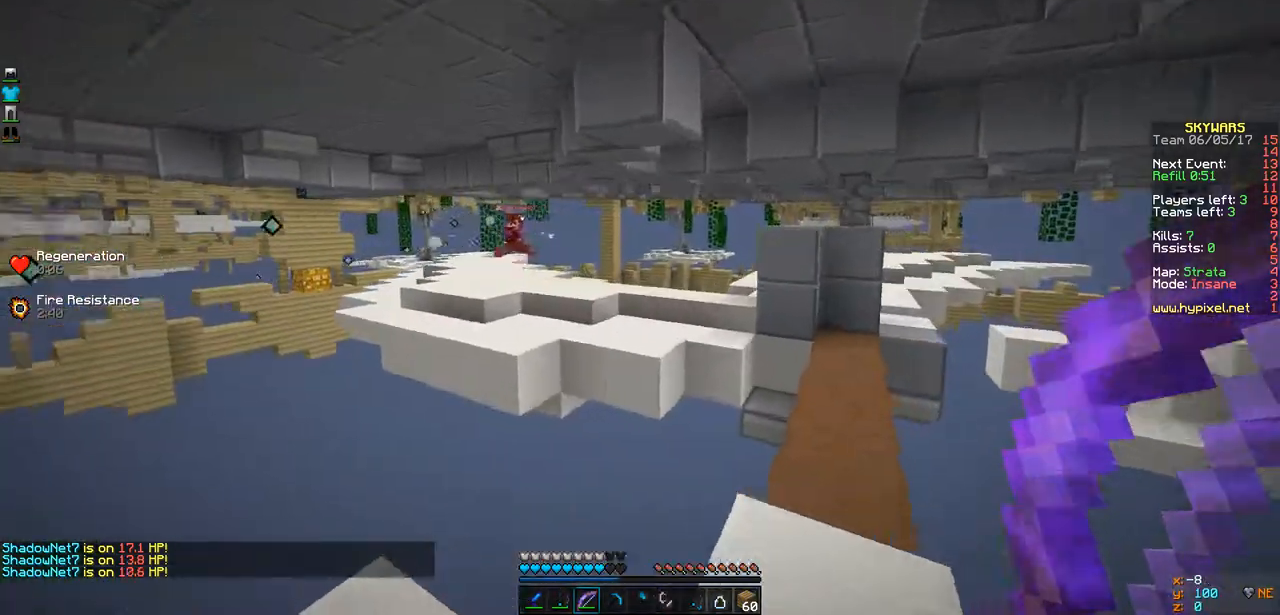
{"keys": ["a"], "events": [[44, "w", "up"], [109, "a", "down"], [174, "d", "up"]]}
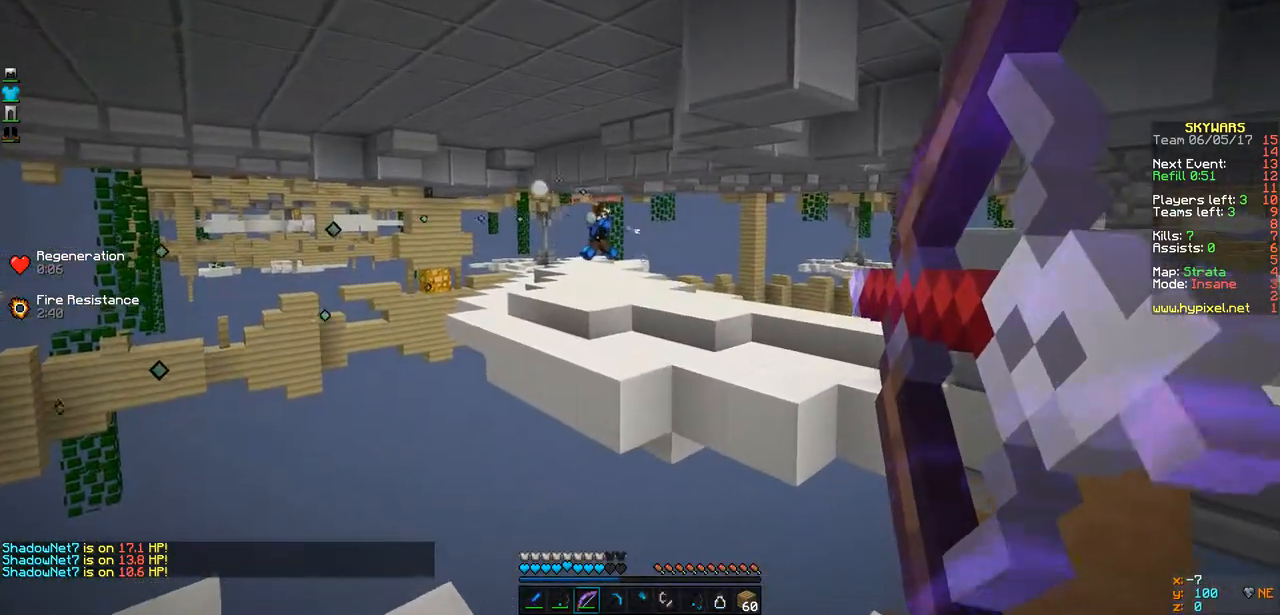
{"keys": ["a", "w"], "events": [[499, "w", "down"]]}
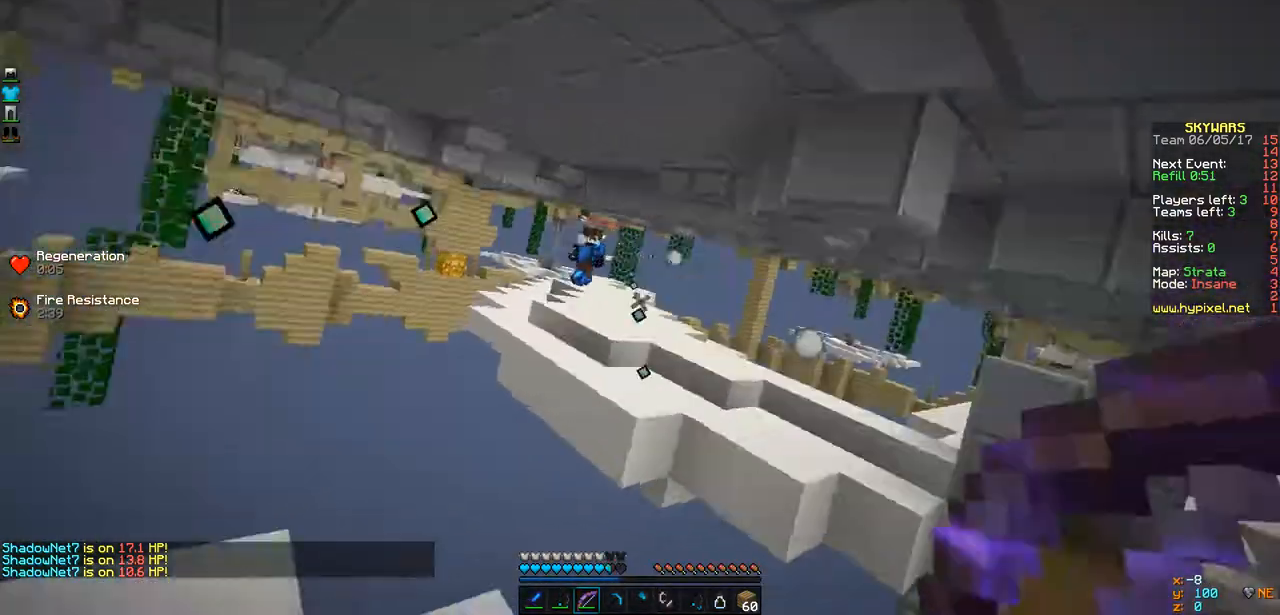
{"keys": ["a", "w"], "events": []}
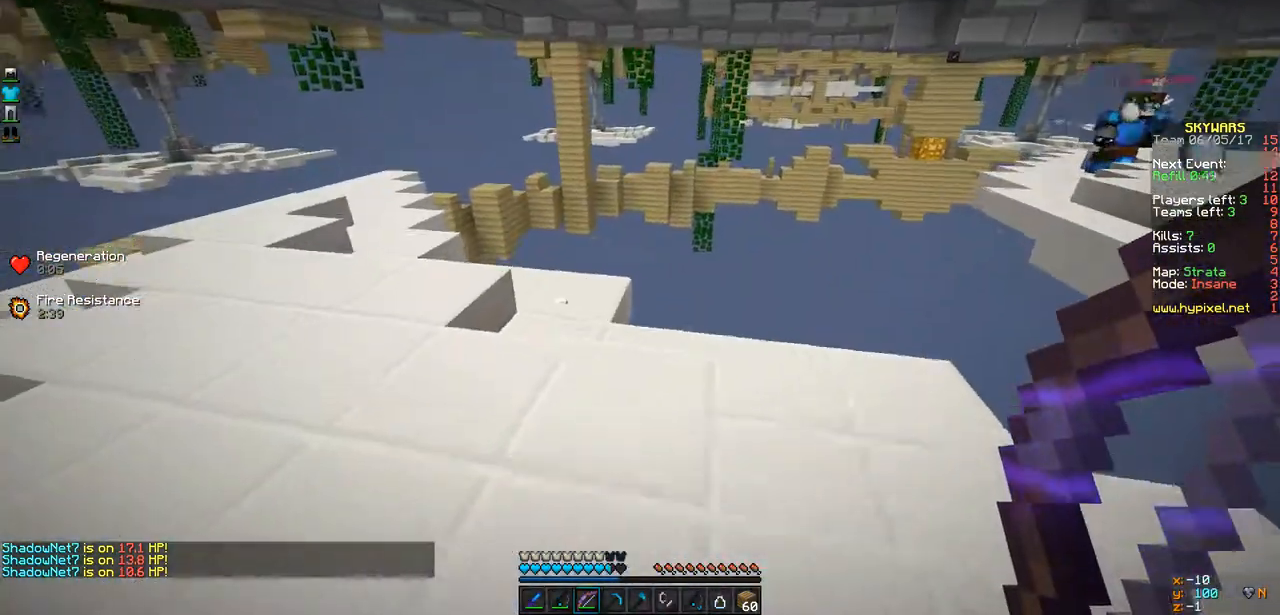
{"keys": ["a", "d", "w"], "events": [[22, "a", "up"], [130, "a", "down"], [477, "d", "down"]]}
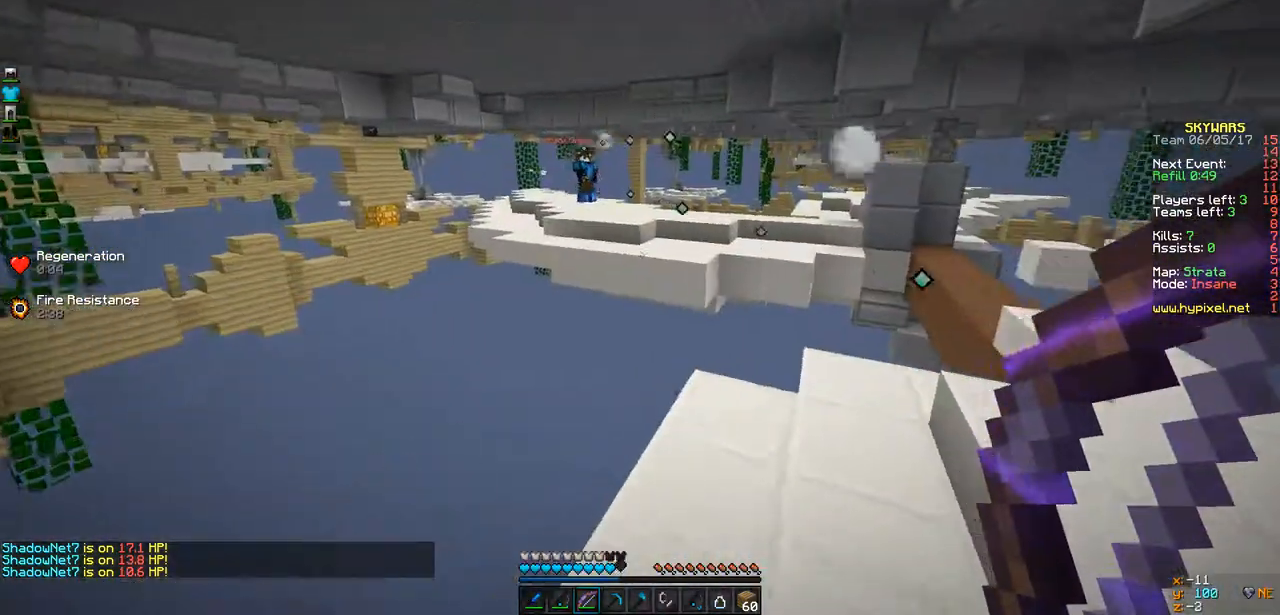
{"keys": ["d", "w"], "events": [[43, "a", "up"]]}
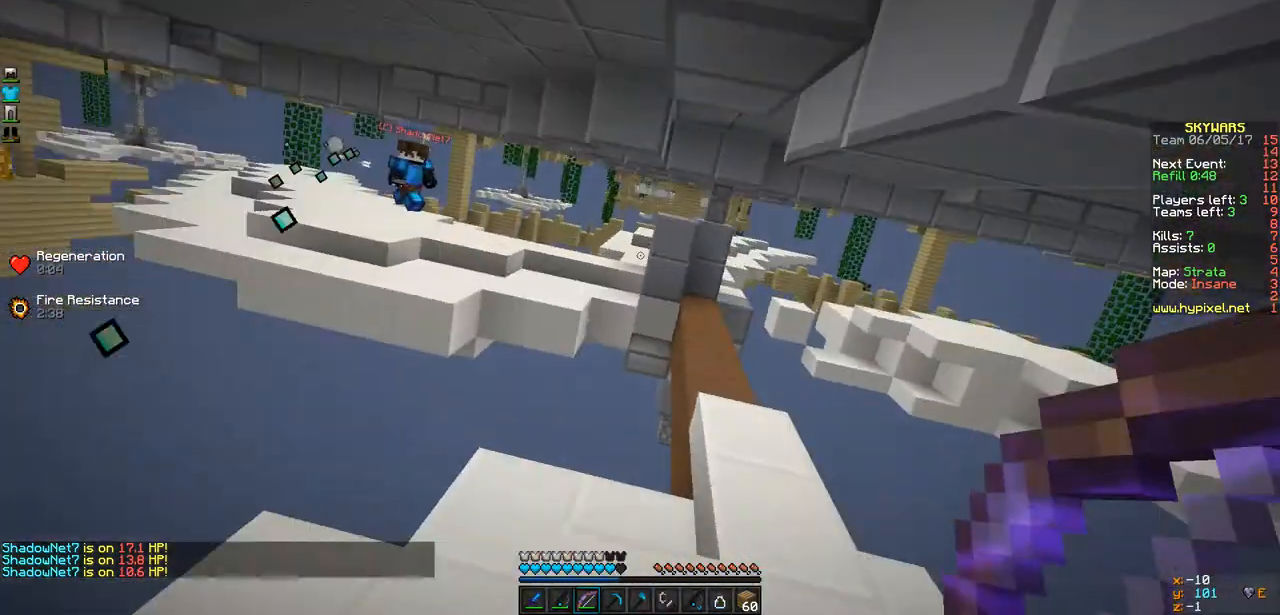
{"keys": ["a", "w"], "events": [[238, "a", "down"], [303, "d", "up"]]}
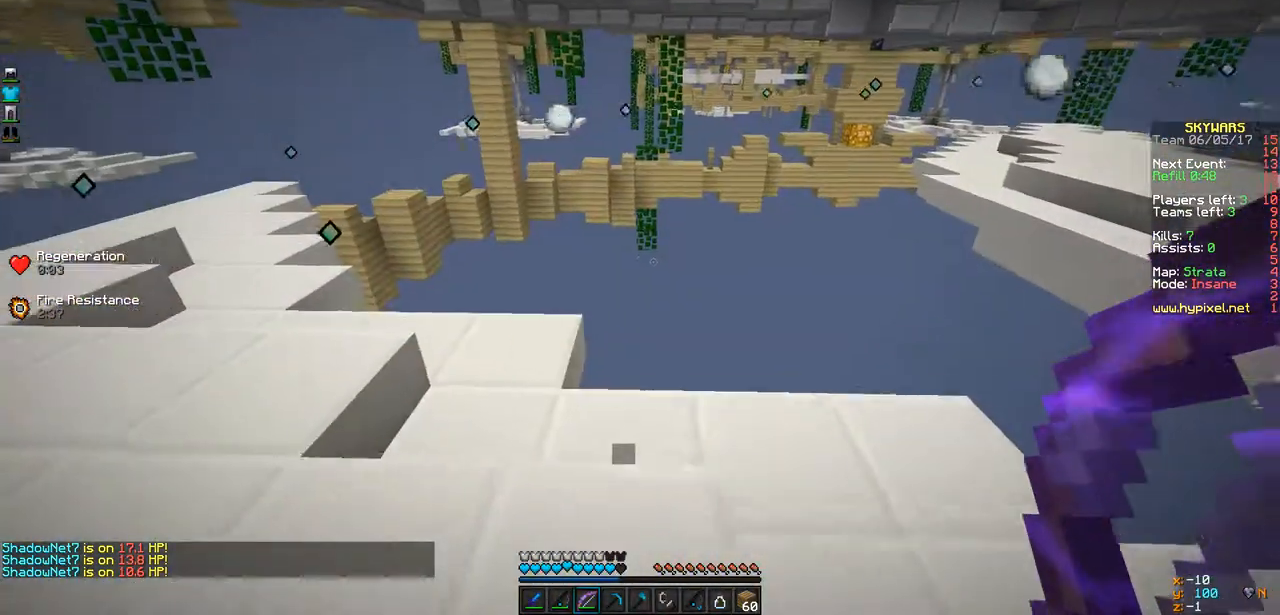
{"keys": ["d", "w"], "events": [[196, "w", "up"], [326, "w", "down"], [347, "d", "down"], [456, "a", "up"]]}
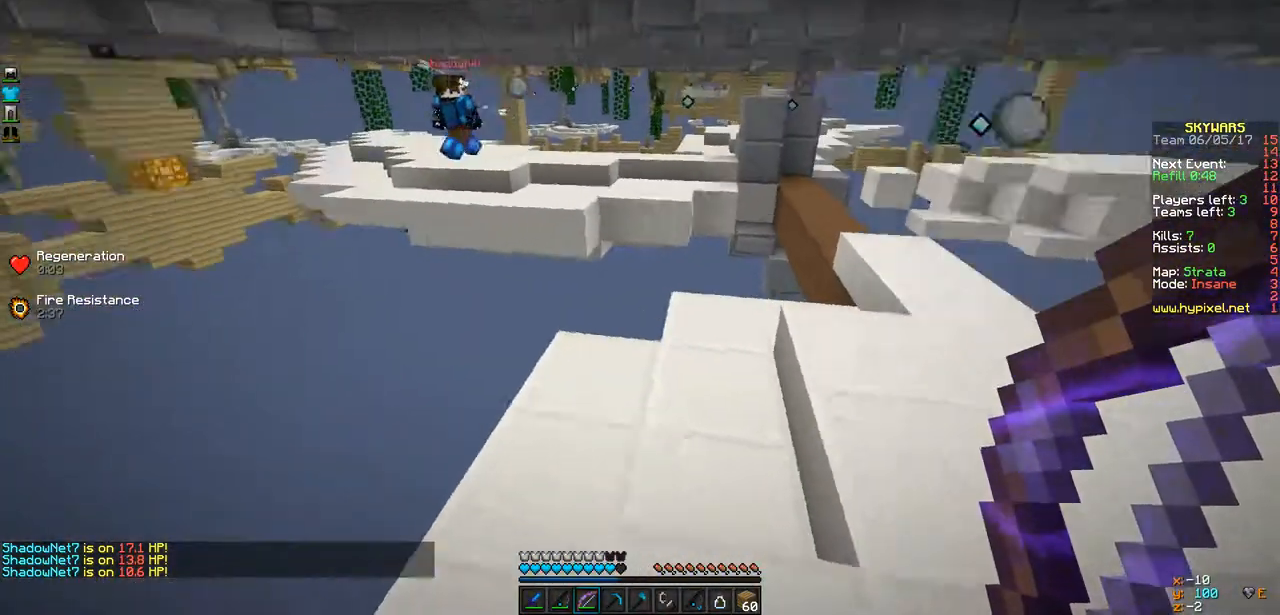
{"keys": ["w"], "events": [[434, "d", "up"]]}
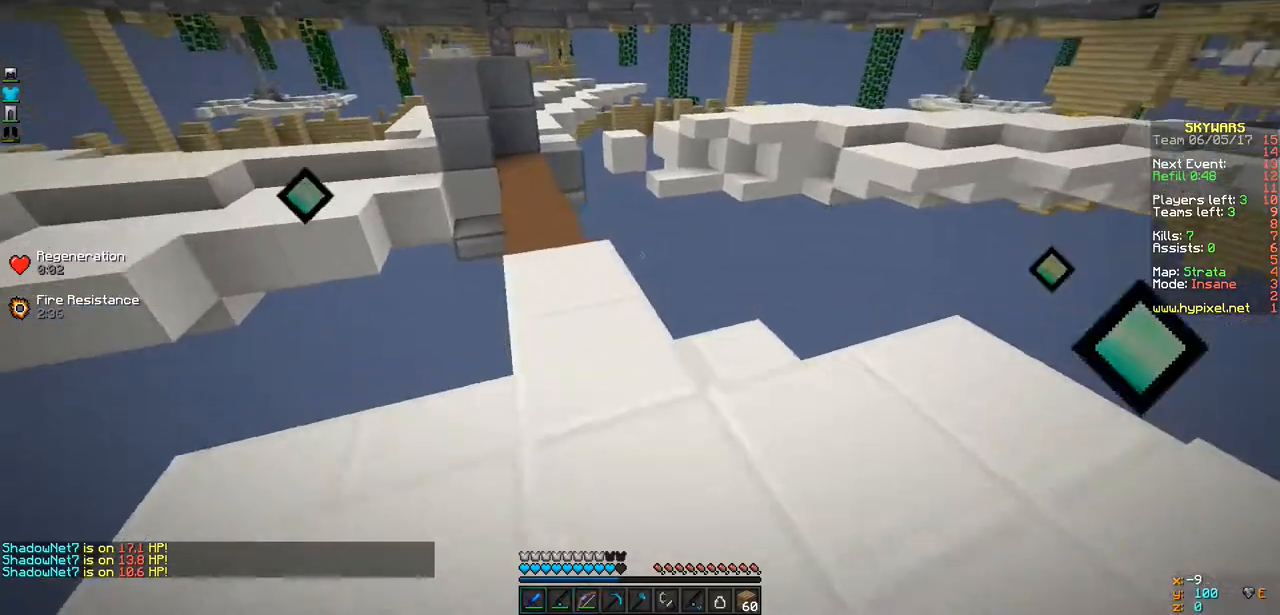
{"keys": ["d", "w"], "events": [[65, "a", "down"], [151, "w", "up"], [216, "d", "down"], [368, "a", "up"], [433, "w", "down"]]}
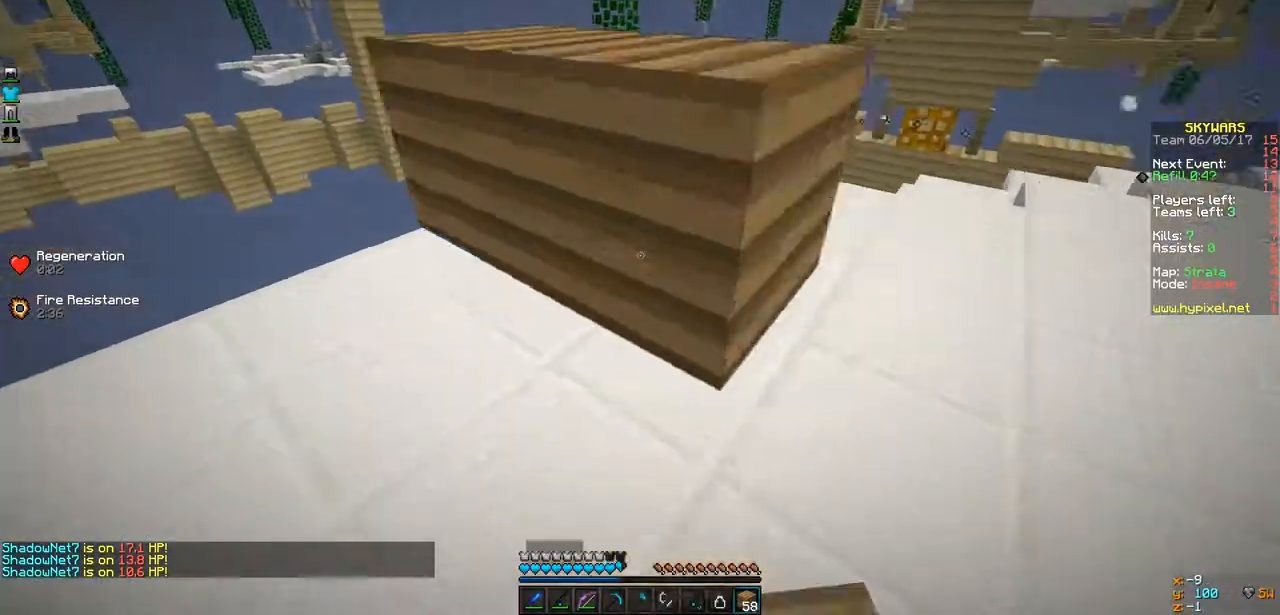
{"keys": ["d"], "events": [[174, "w", "up"]]}
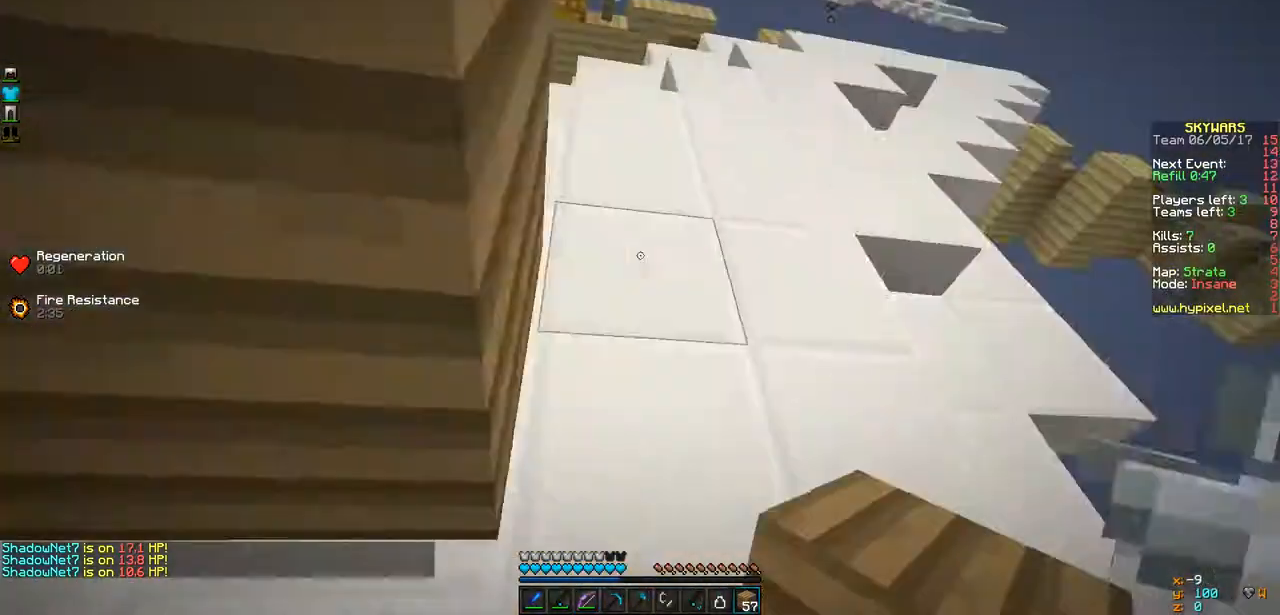
{"keys": ["d", "w"], "events": [[65, "w", "down"], [238, "a", "down"], [282, "d", "up"], [347, "d", "down"], [390, "a", "up"]]}
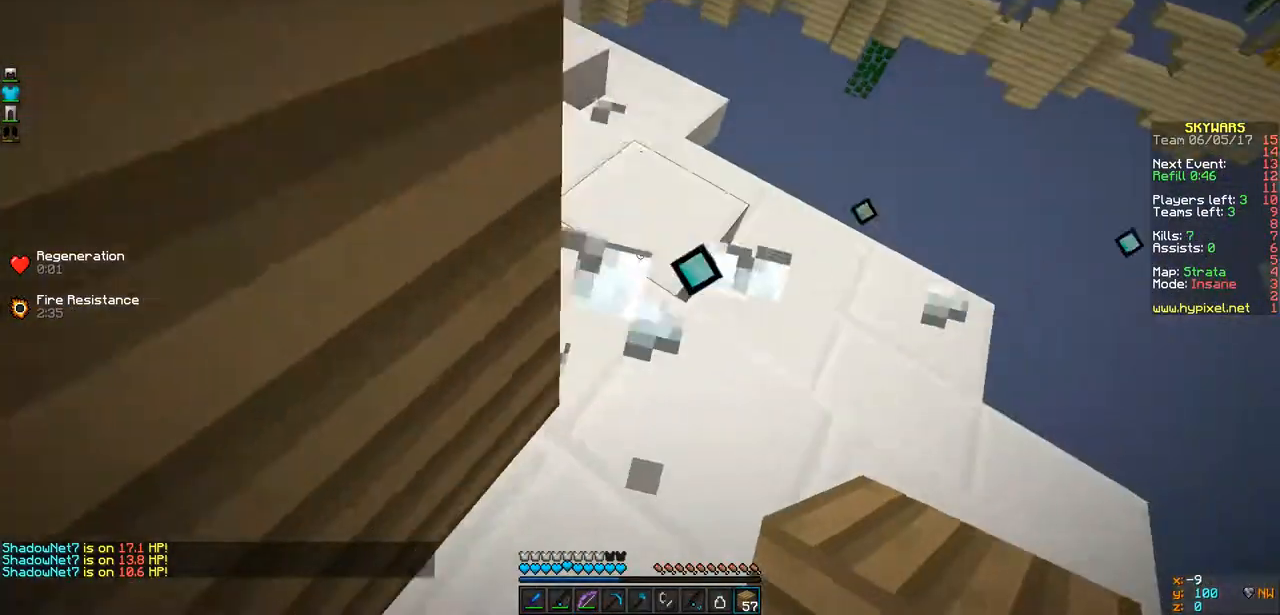
{"keys": ["d", "w"], "events": []}
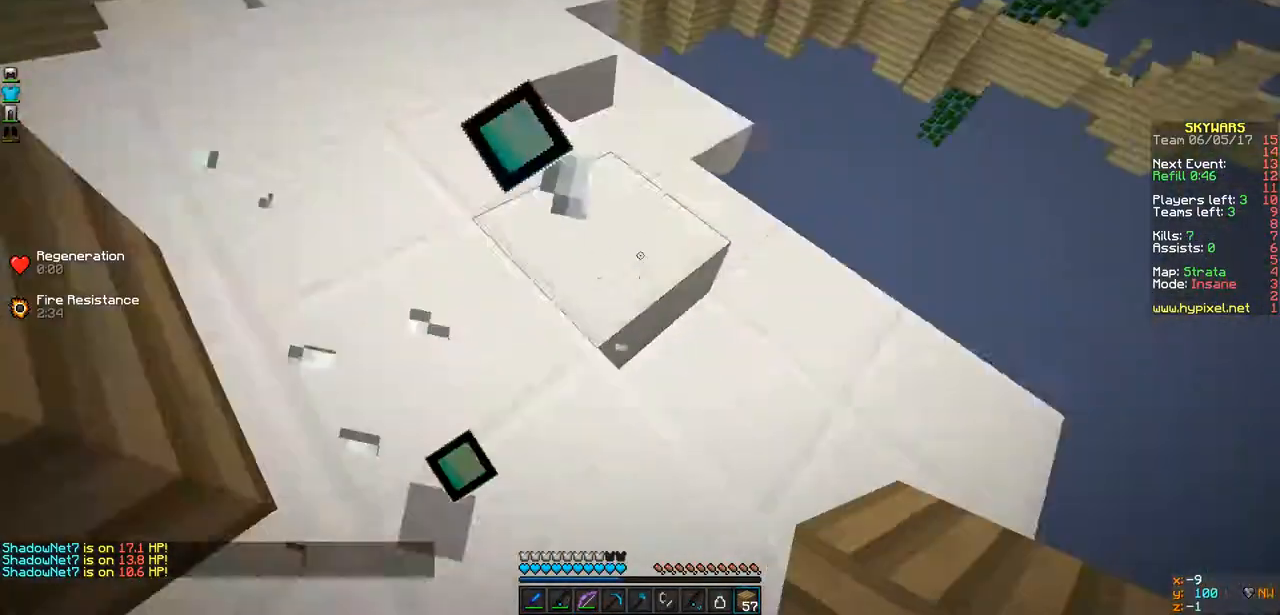
{"keys": ["d"], "events": [[152, "d", "up"], [173, "a", "down"], [325, "d", "down"], [434, "a", "up"], [499, "w", "up"]]}
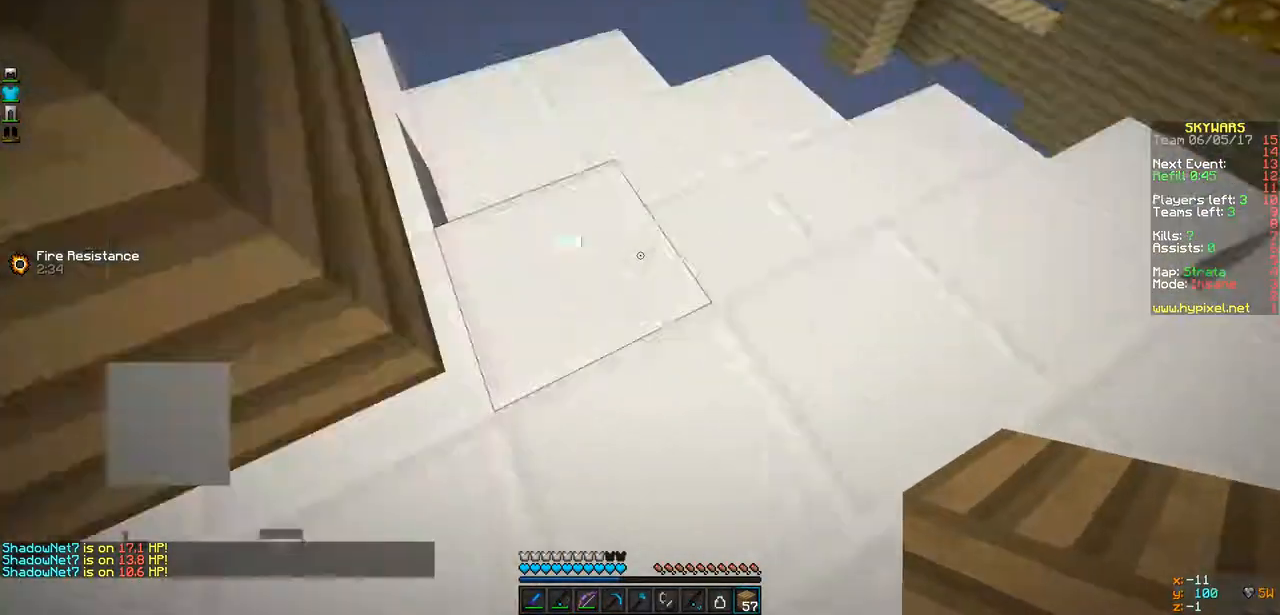
{"keys": ["a"], "events": [[21, "a", "down"], [130, "d", "up"], [173, "s", "down"], [498, "s", "up"]]}
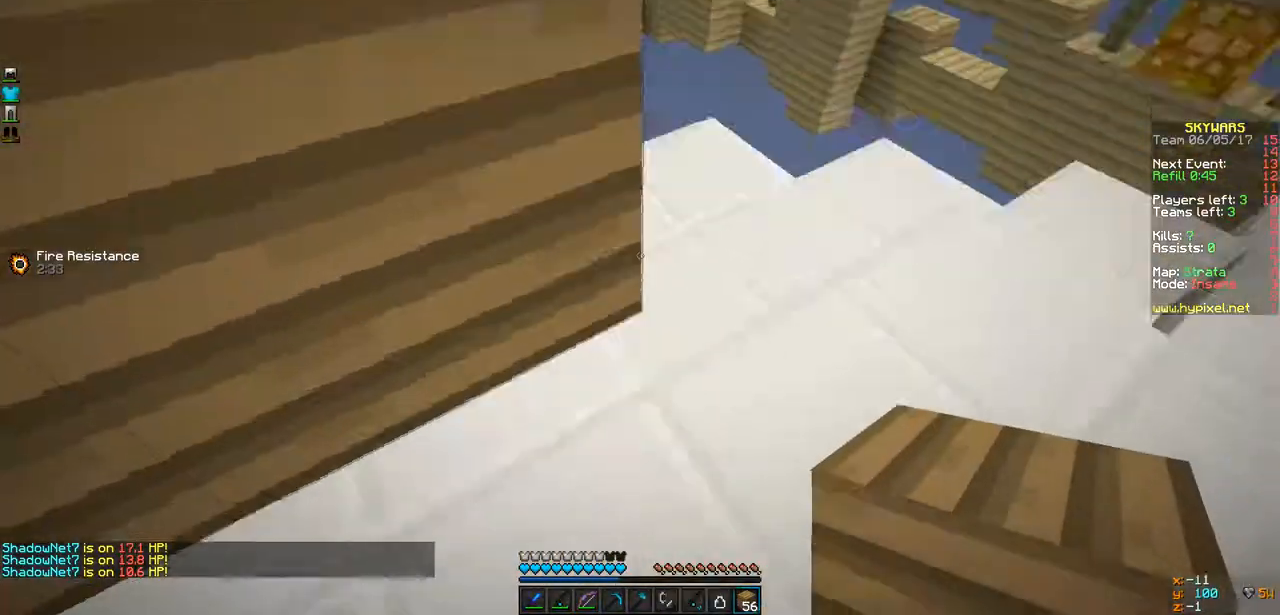
{"keys": ["a", "d"], "events": [[87, "s", "down"], [152, "d", "down"], [347, "d", "up"], [347, "s", "up"], [434, "d", "down"]]}
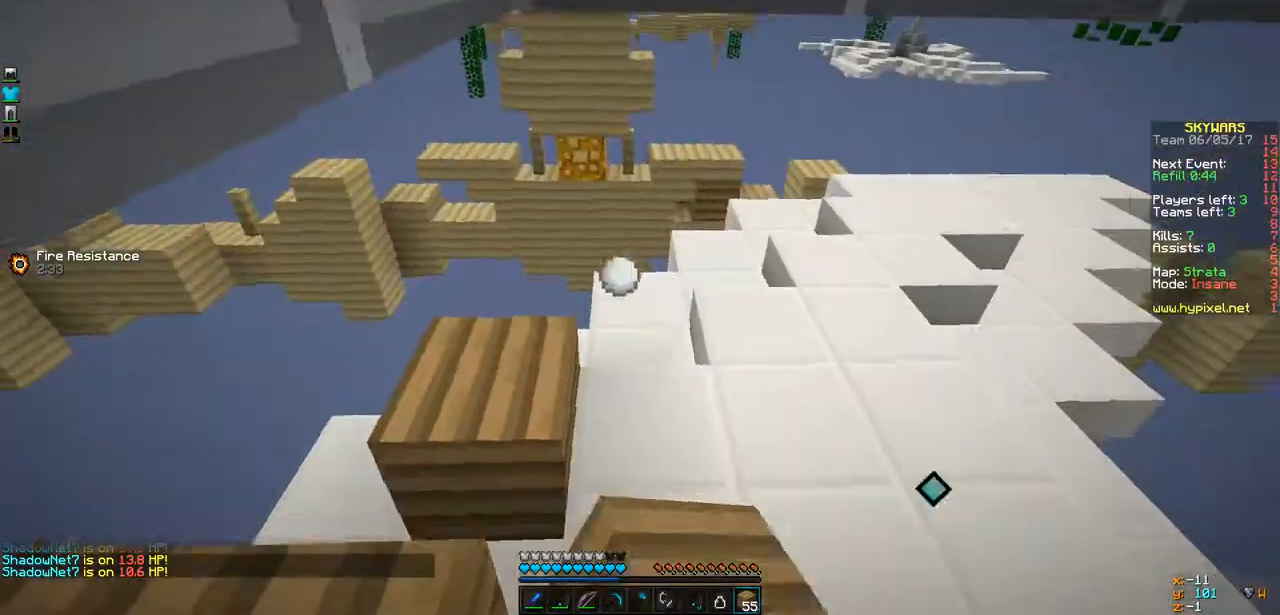
{"keys": ["a", "d", "s"], "events": [[87, "w", "down"], [238, "a", "up"], [369, "s", "down"], [369, "w", "up"], [434, "a", "down"]]}